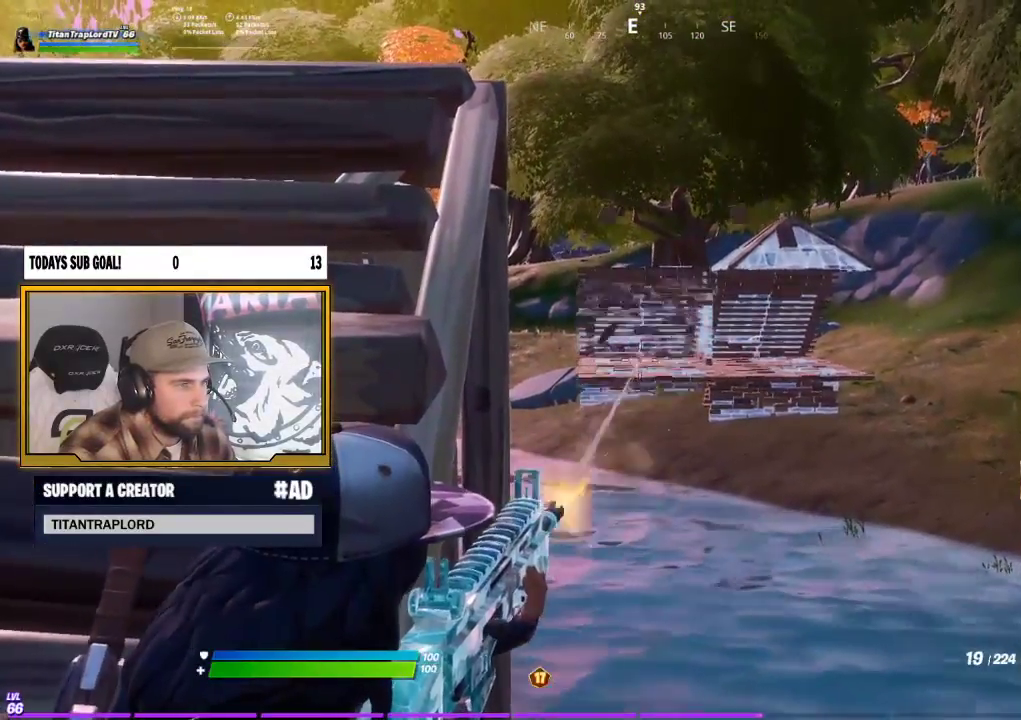
Gameplay with a controller (Xbox layout); each line is a JSON object with the inputs held at the frame after it. "events" lists button and stick changes between this image and that frame as [ms after this image, input, new state], when the widget could be followed in between.
{"buttons": ["L2", "R2"], "left_stick": "center", "right_stick": "center", "events": []}
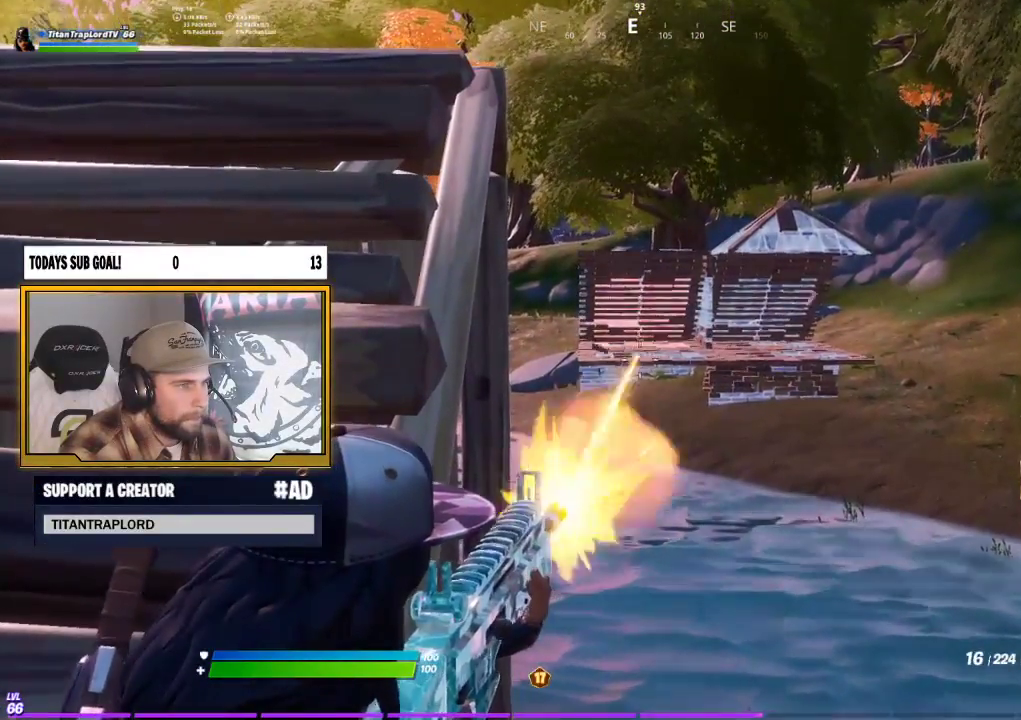
{"buttons": ["L2", "R2"], "left_stick": "center", "right_stick": "center", "events": []}
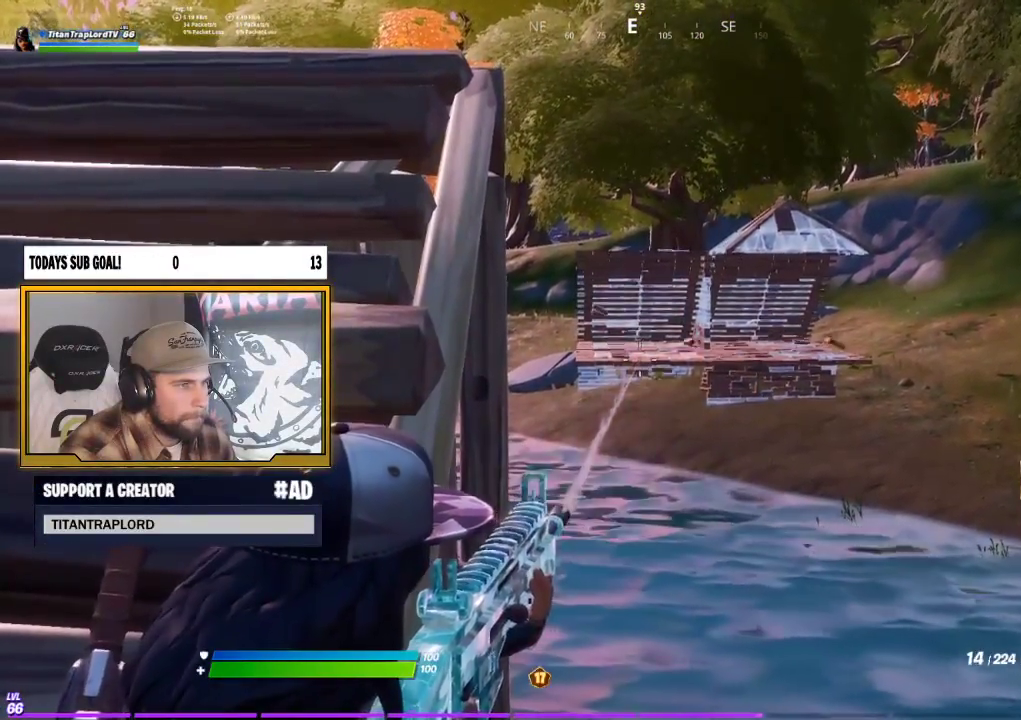
{"buttons": ["L2", "R2"], "left_stick": "center", "right_stick": "center", "events": []}
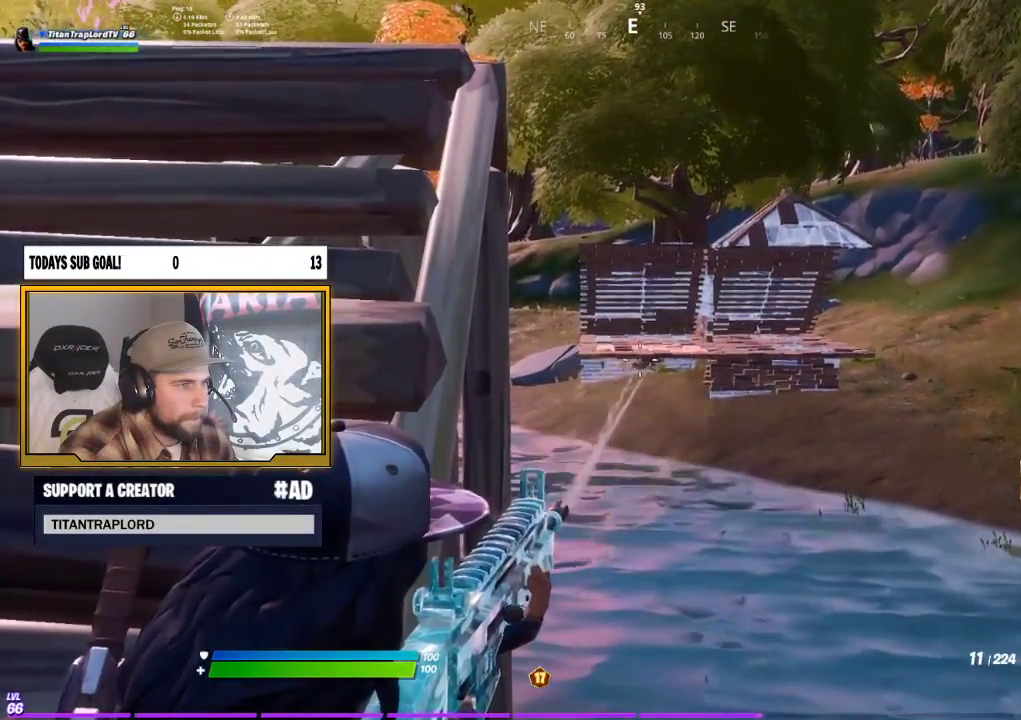
{"buttons": ["L2", "R2"], "left_stick": "center", "right_stick": "center", "events": []}
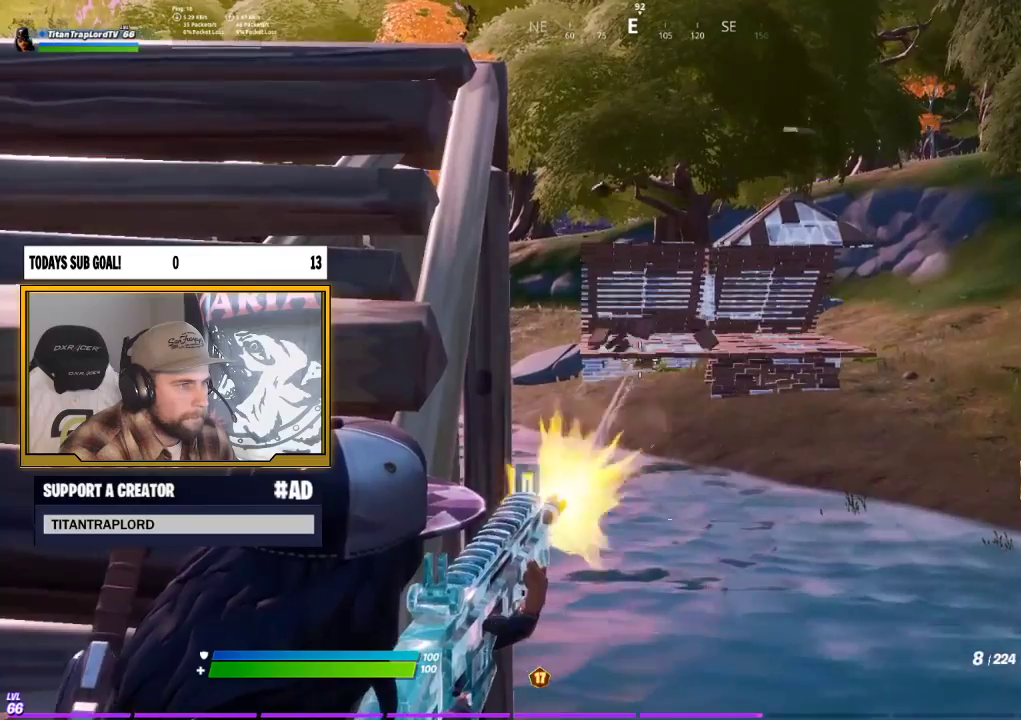
{"buttons": ["L2", "R2"], "left_stick": "center", "right_stick": "center", "events": []}
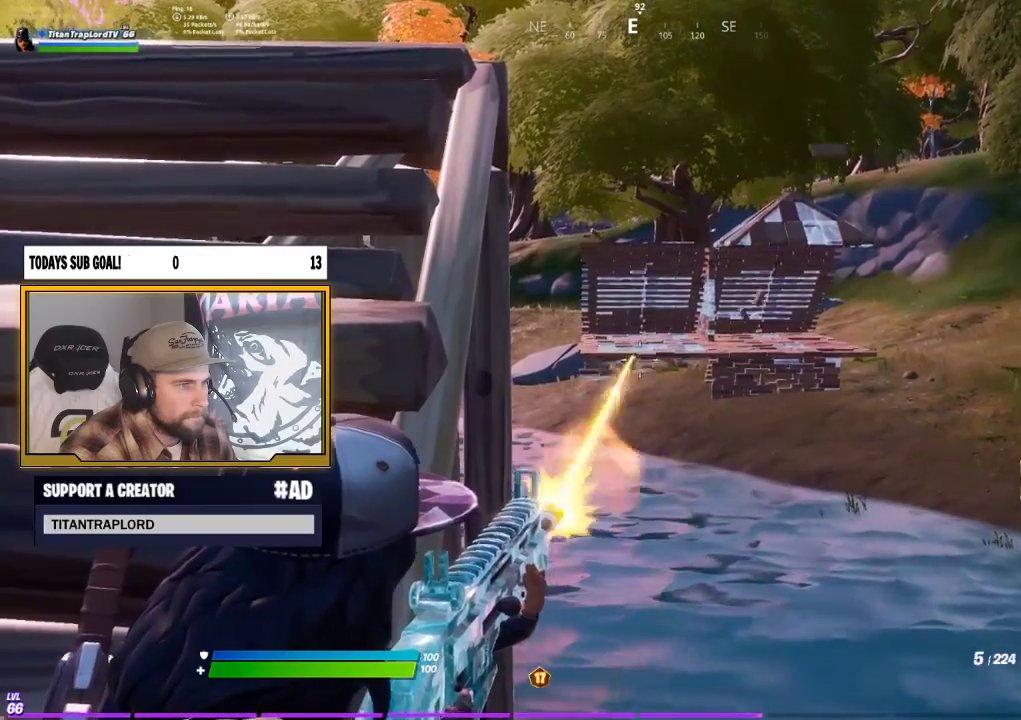
{"buttons": ["L2", "R2"], "left_stick": "center", "right_stick": "center", "events": []}
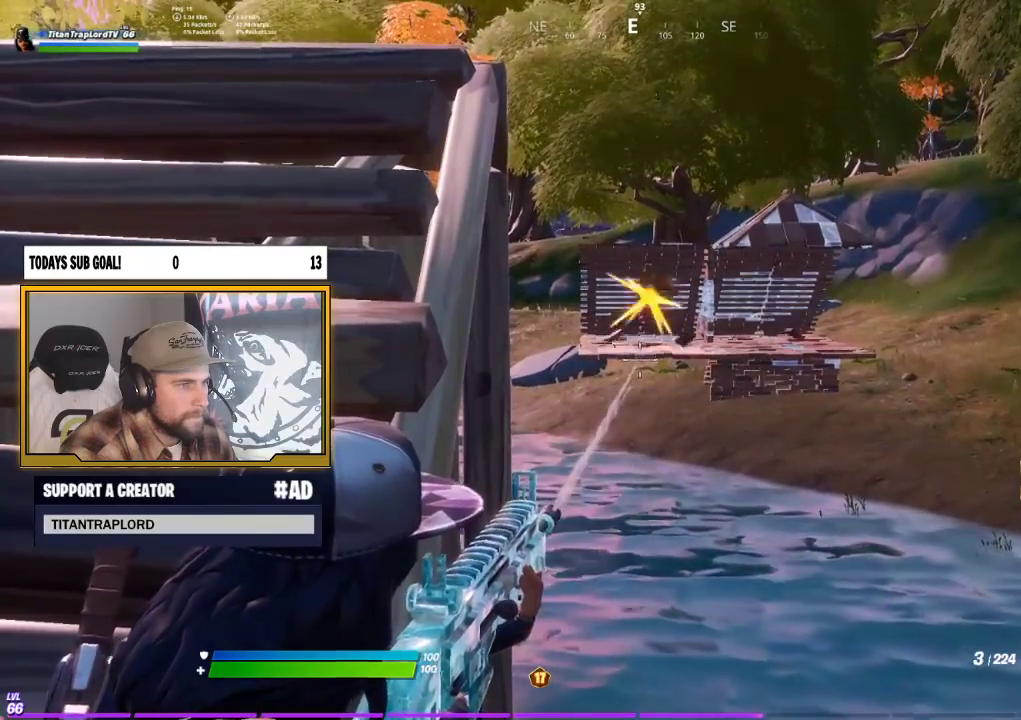
{"buttons": ["L2", "R2"], "left_stick": "center", "right_stick": "up", "events": [[450, "right_stick", "up"]]}
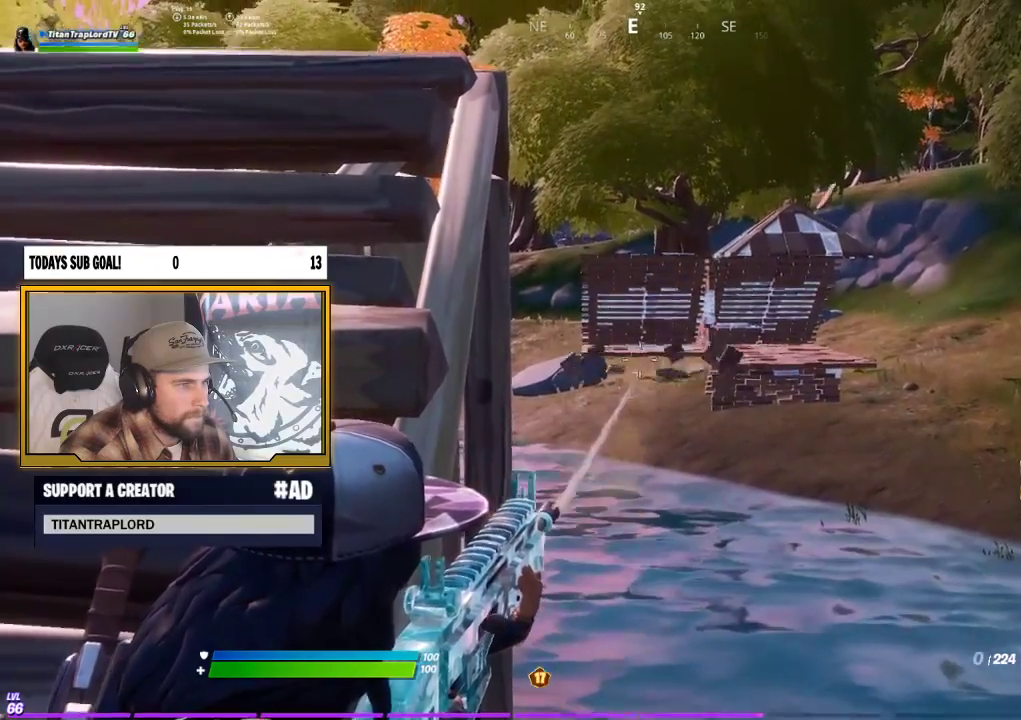
{"buttons": [], "left_stick": "left", "right_stick": "center", "events": [[67, "right_stick", "center"], [333, "X", "down"], [367, "L2", "up"], [367, "R2", "up"], [367, "left_stick", "left"], [433, "X", "up"]]}
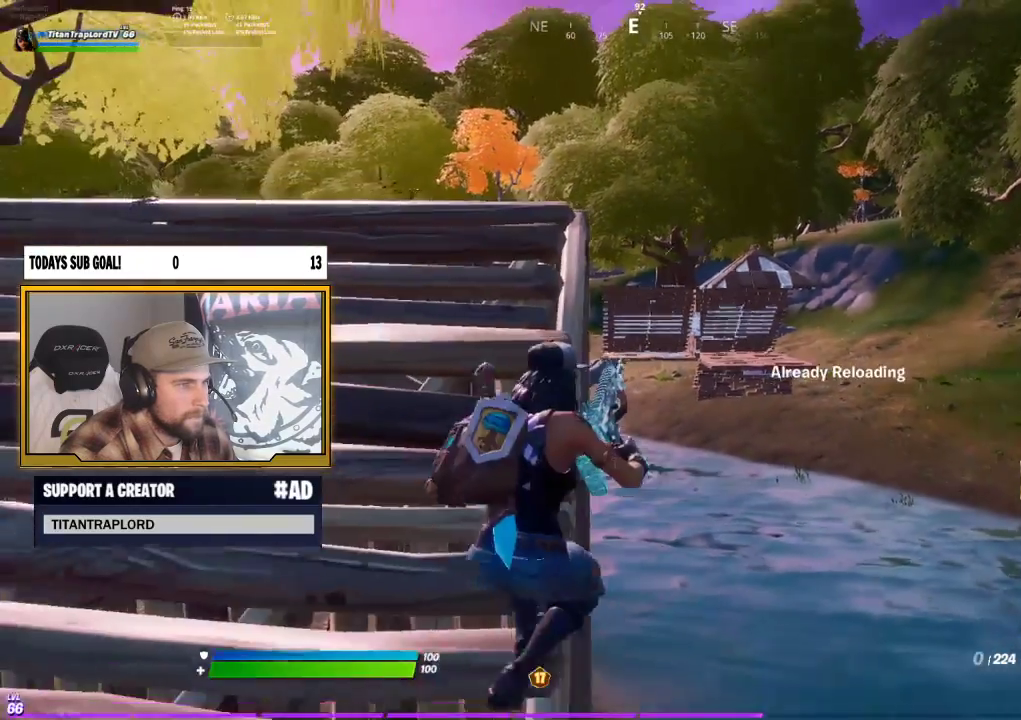
{"buttons": [], "left_stick": "center", "right_stick": "center", "events": [[167, "left_stick", "up-left"], [233, "right_stick", "down"], [333, "right_stick", "center"], [433, "left_stick", "center"]]}
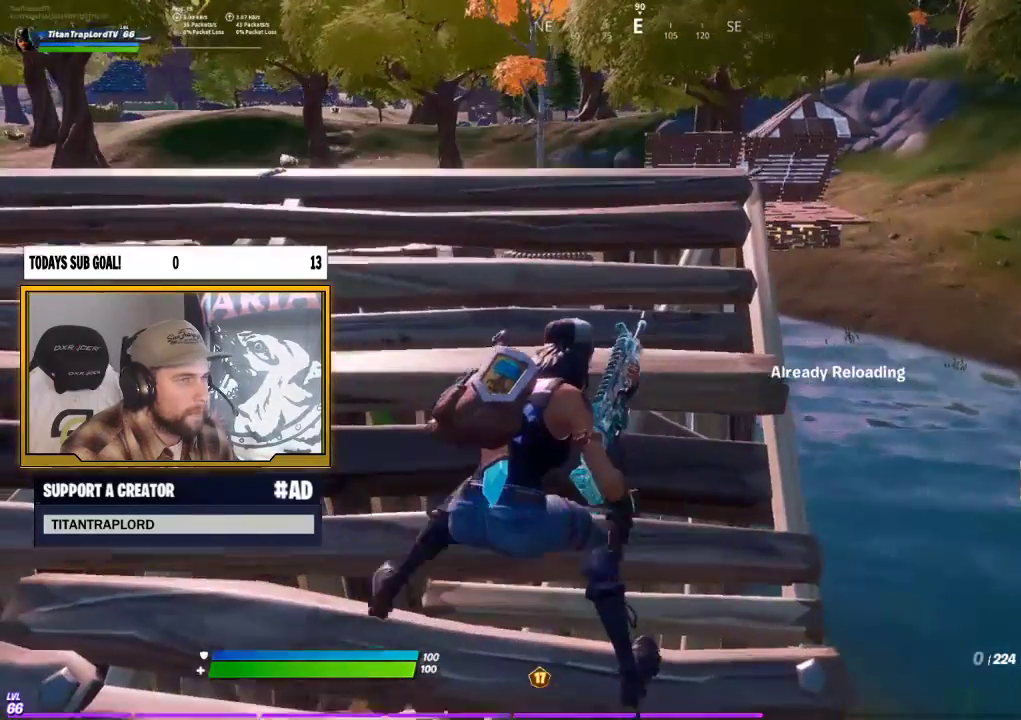
{"buttons": [], "left_stick": "center", "right_stick": "center", "events": [[67, "left_stick", "up"], [250, "left_stick", "center"]]}
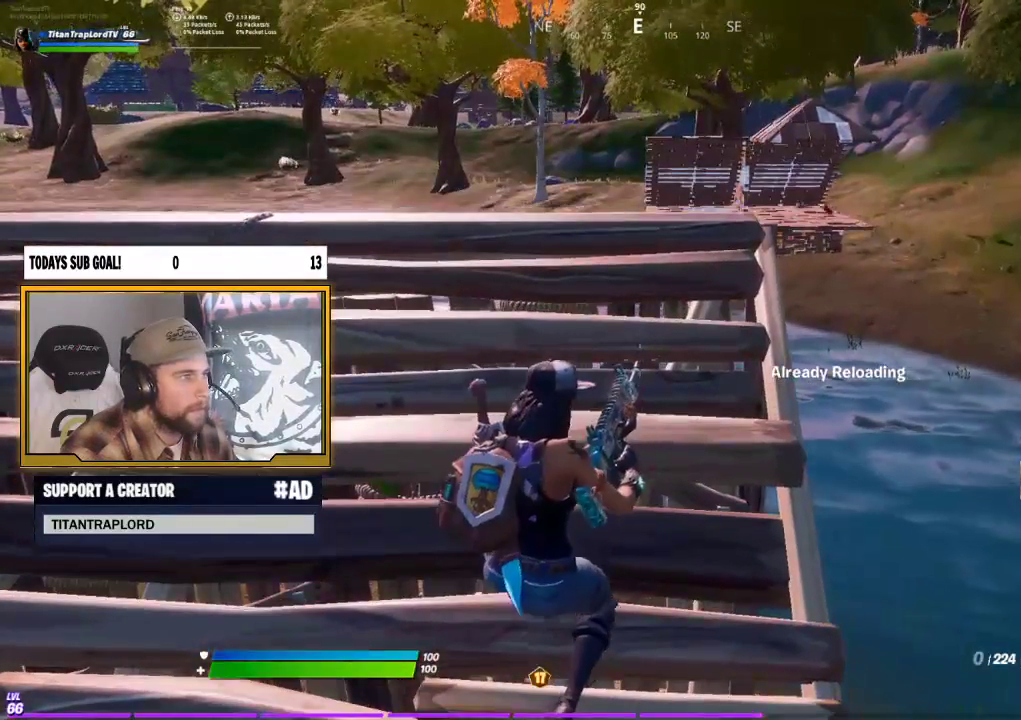
{"buttons": [], "left_stick": "center", "right_stick": "center", "events": []}
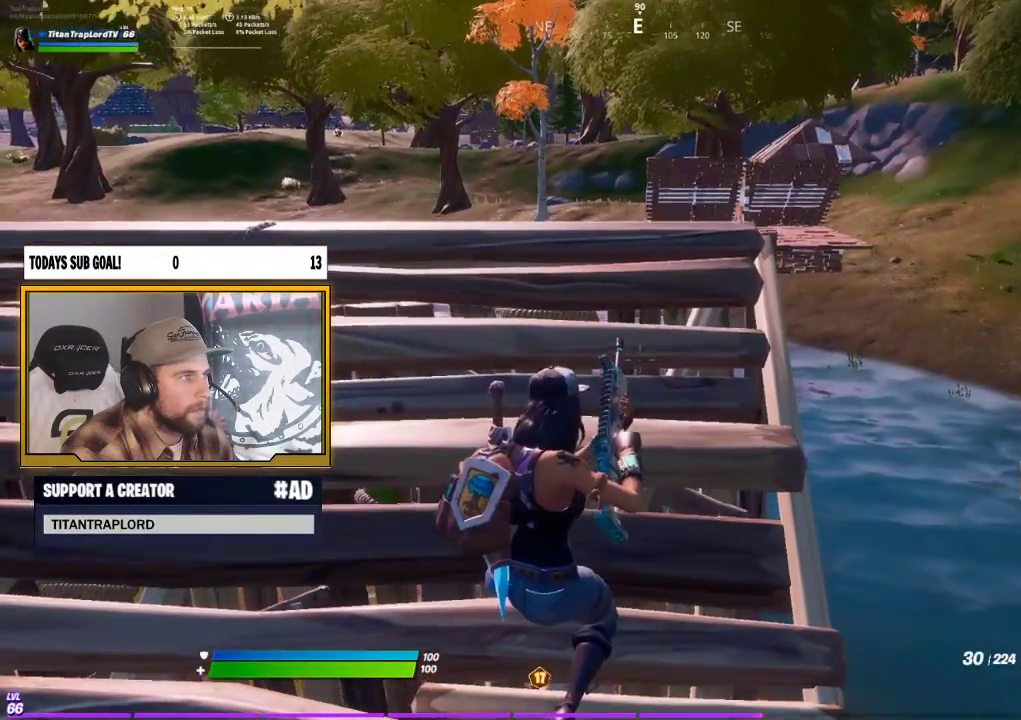
{"buttons": [], "left_stick": "center", "right_stick": "center", "events": []}
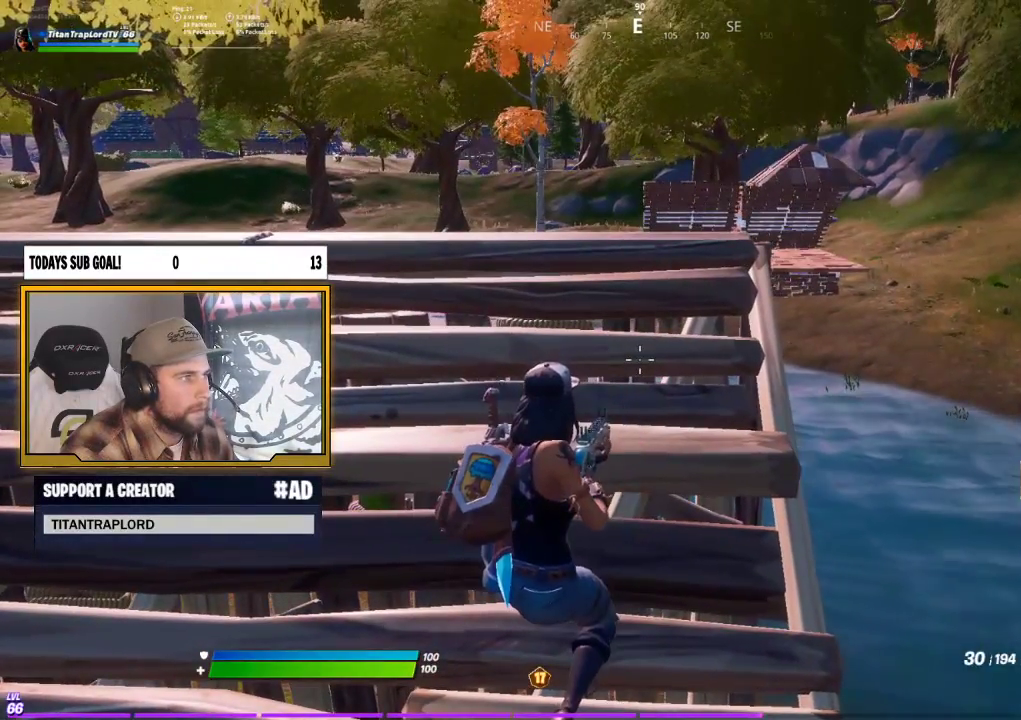
{"buttons": [], "left_stick": "right", "right_stick": "center", "events": [[400, "left_stick", "right"]]}
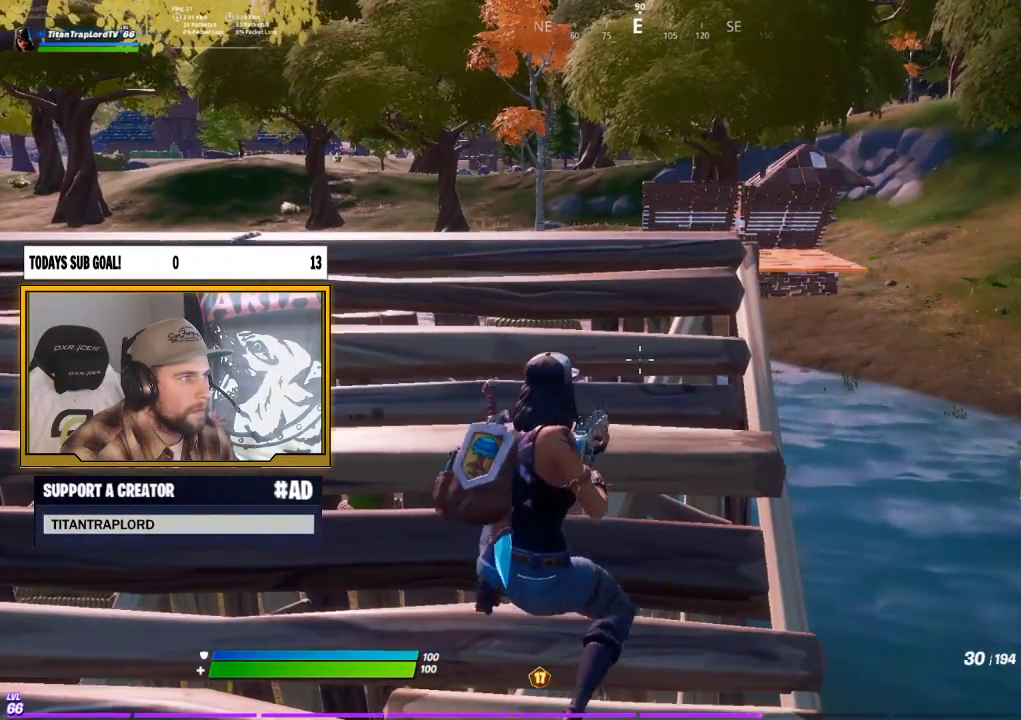
{"buttons": ["L2"], "left_stick": "center", "right_stick": "center", "events": [[317, "L2", "down"], [467, "left_stick", "center"]]}
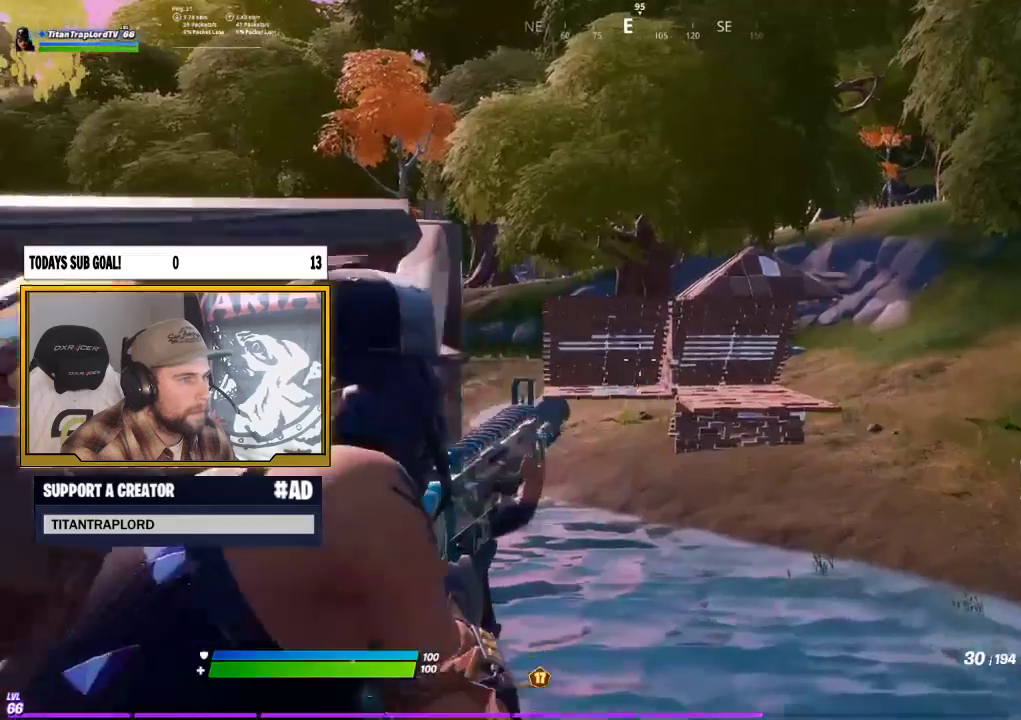
{"buttons": ["L2", "R2"], "left_stick": "center", "right_stick": "center", "events": [[17, "R2", "down"]]}
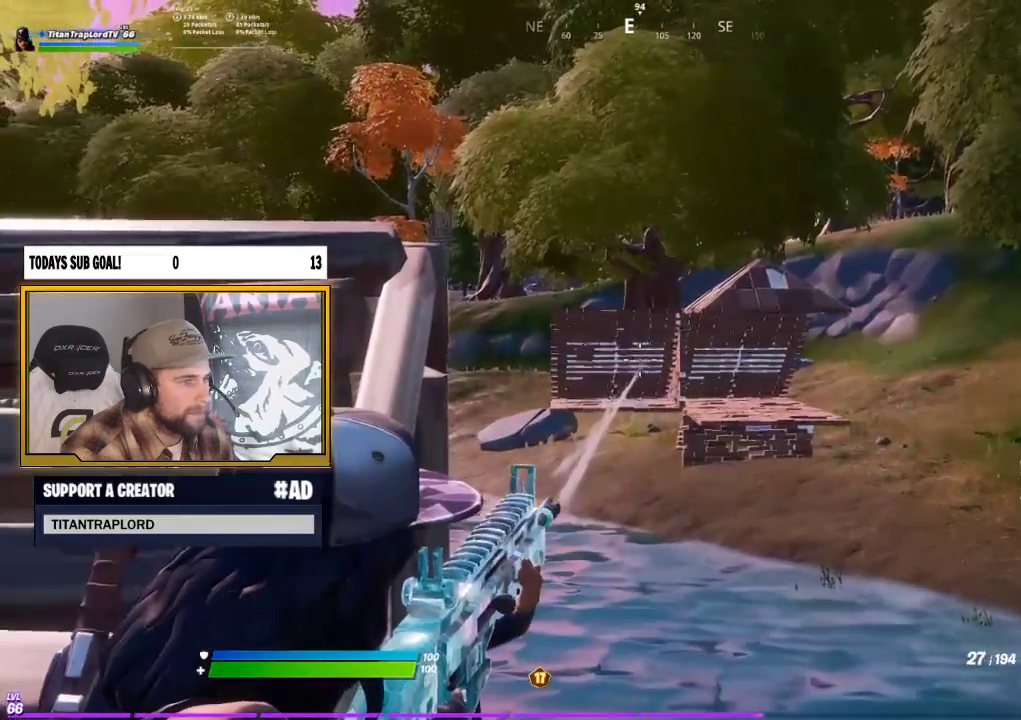
{"buttons": ["L2", "R2"], "left_stick": "center", "right_stick": "center", "events": [[200, "left_stick", "down"], [317, "left_stick", "center"]]}
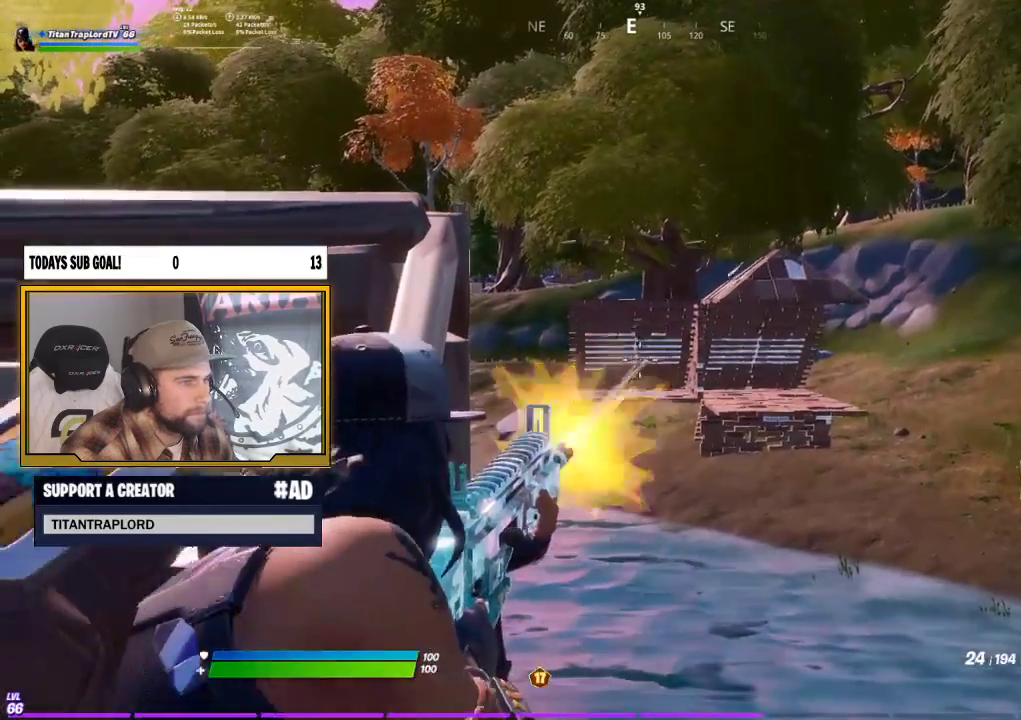
{"buttons": ["L2", "R2"], "left_stick": "center", "right_stick": "center", "events": []}
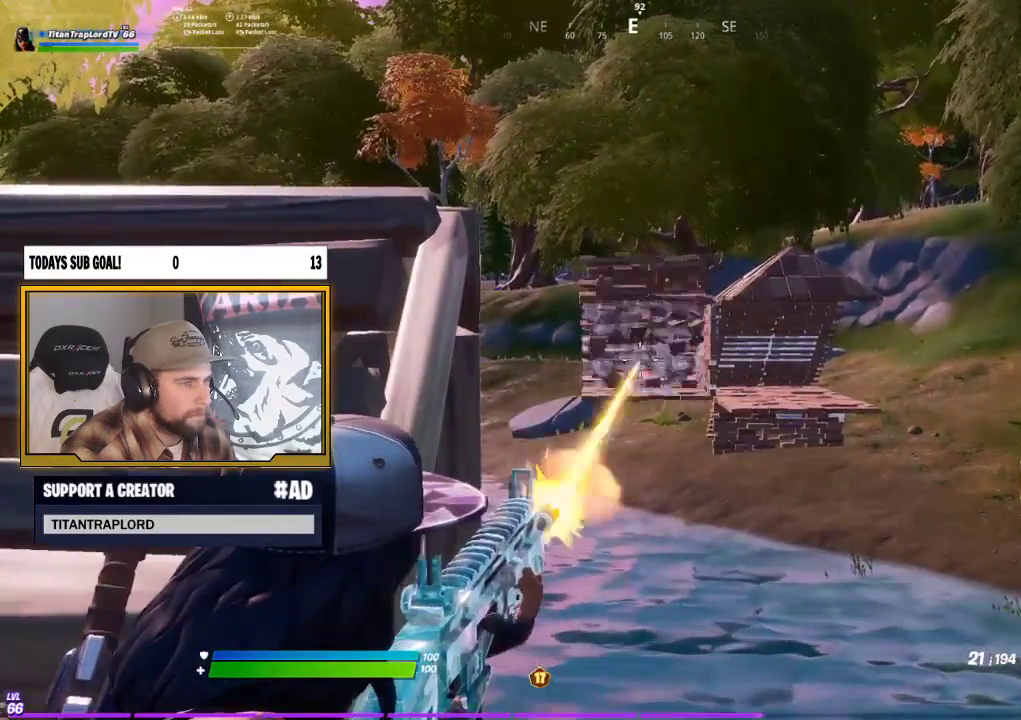
{"buttons": ["L2", "R2"], "left_stick": "center", "right_stick": "center", "events": []}
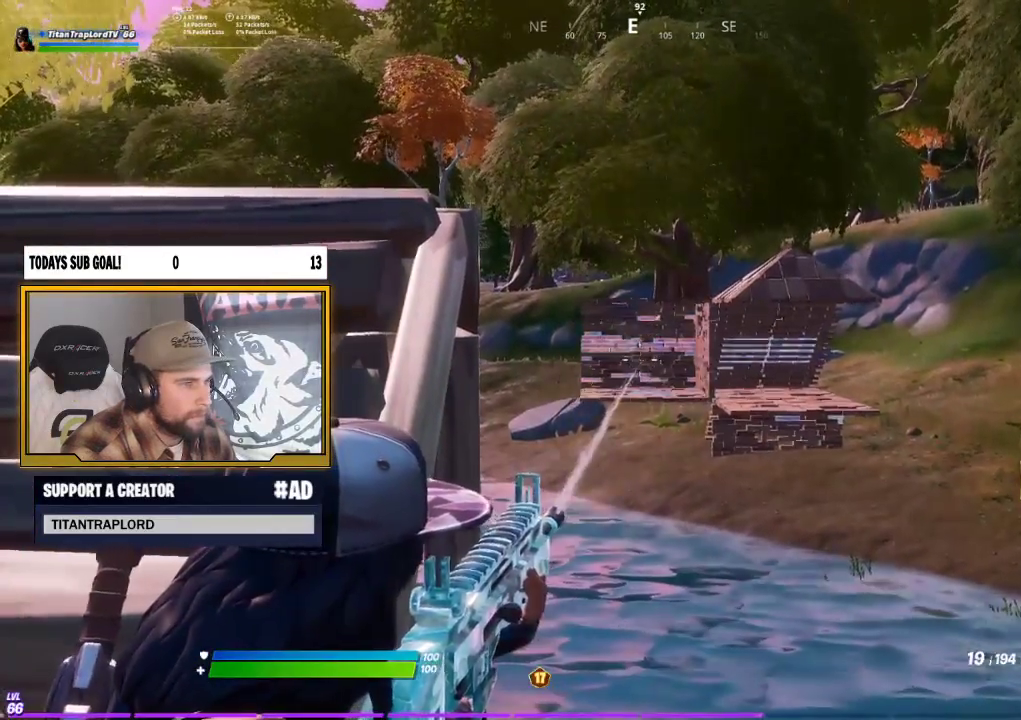
{"buttons": ["L2", "R2"], "left_stick": "center", "right_stick": "center", "events": []}
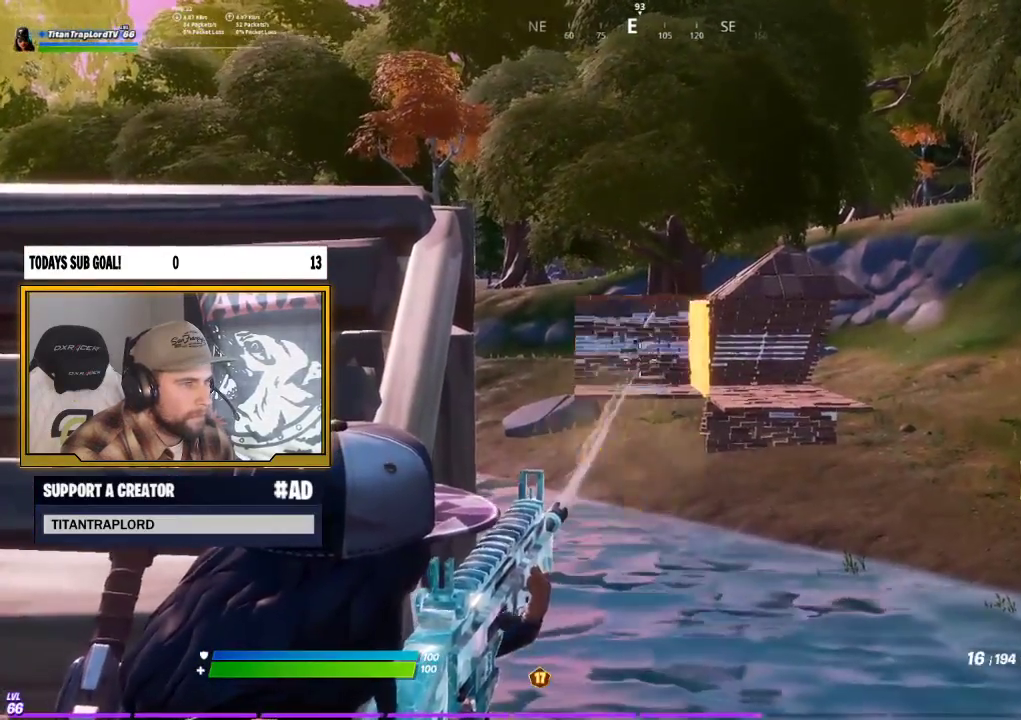
{"buttons": ["L2", "R2"], "left_stick": "center", "right_stick": "center", "events": [[100, "left_stick", "down-left"], [100, "right_stick", "right"], [250, "right_stick", "center"], [333, "left_stick", "center"]]}
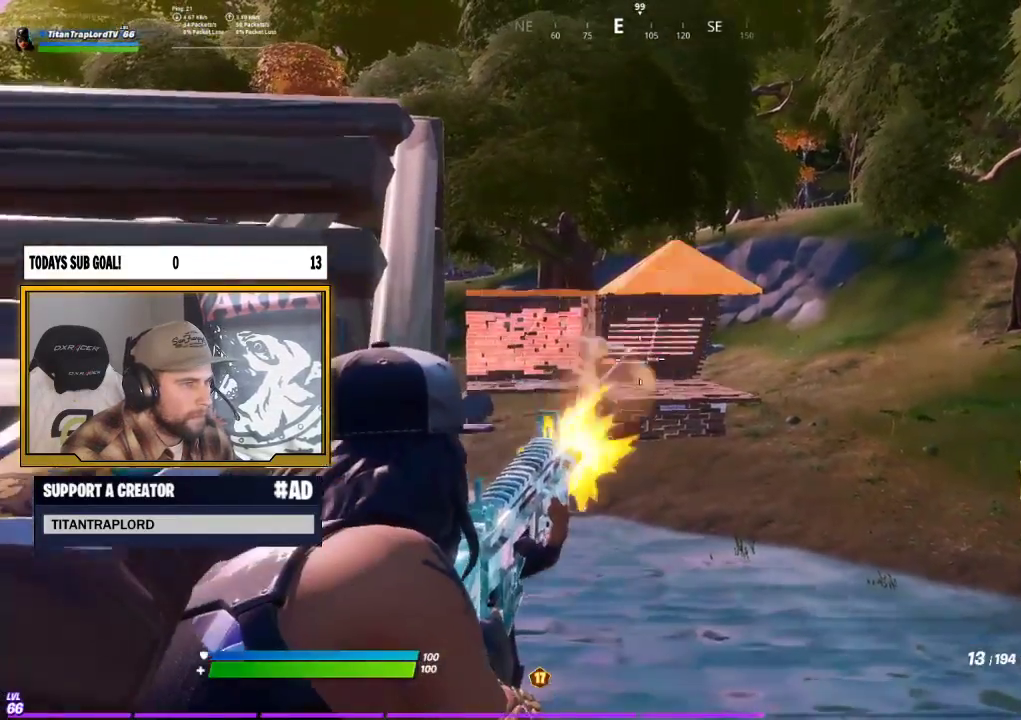
{"buttons": ["L2", "R2"], "left_stick": "center", "right_stick": "center", "events": []}
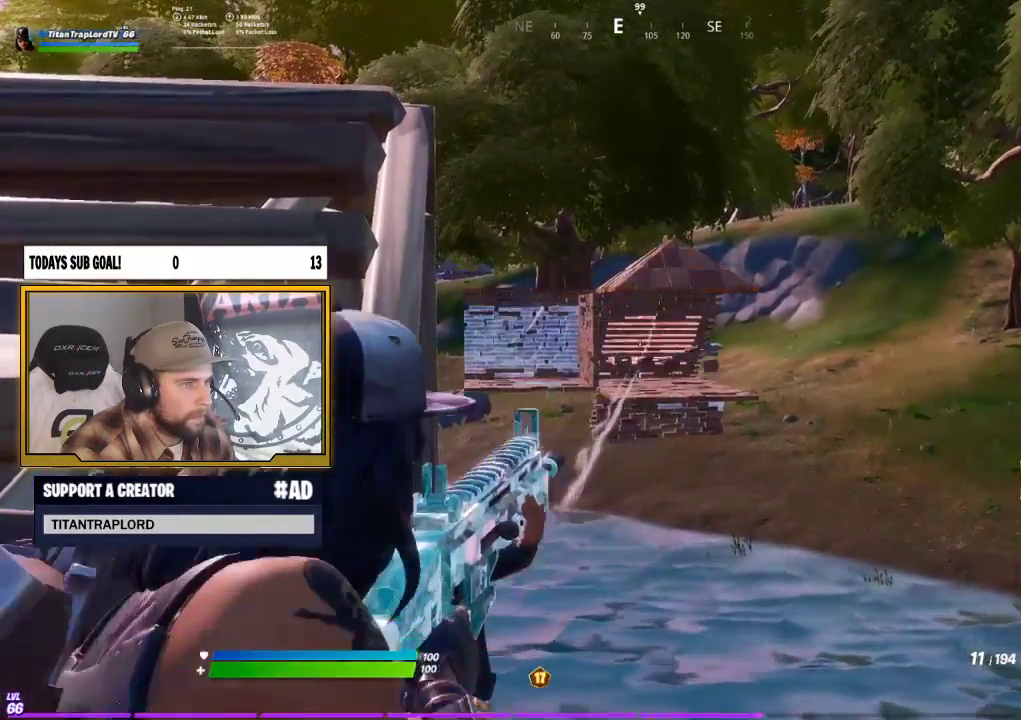
{"buttons": ["L2", "R2"], "left_stick": "center", "right_stick": "center", "events": []}
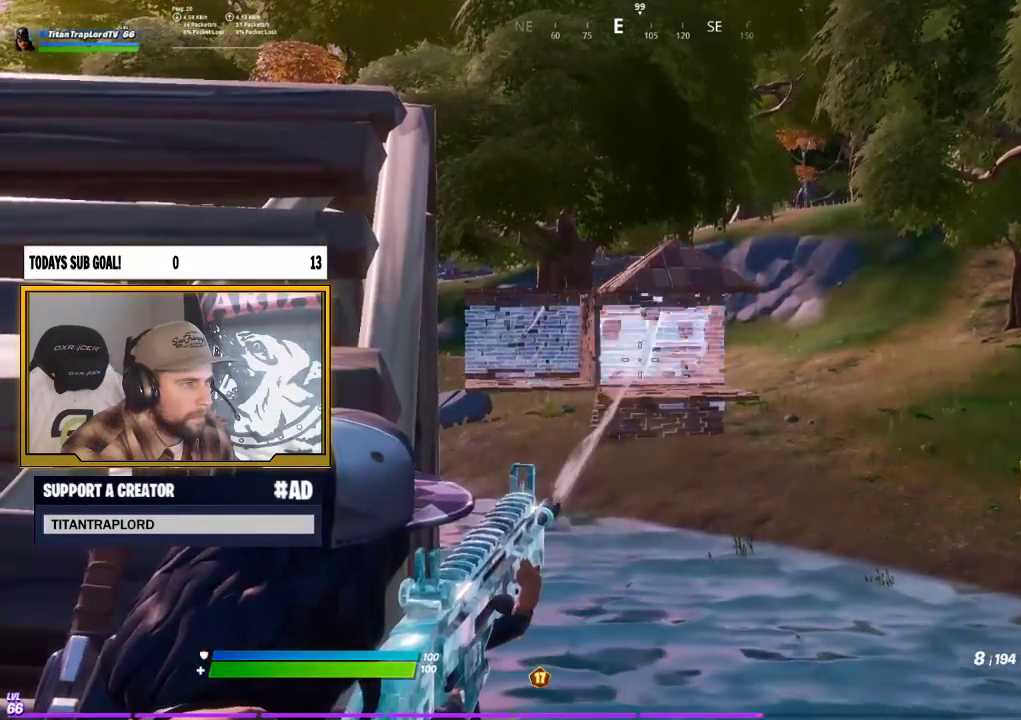
{"buttons": ["L2", "R2"], "left_stick": "center", "right_stick": "center", "events": []}
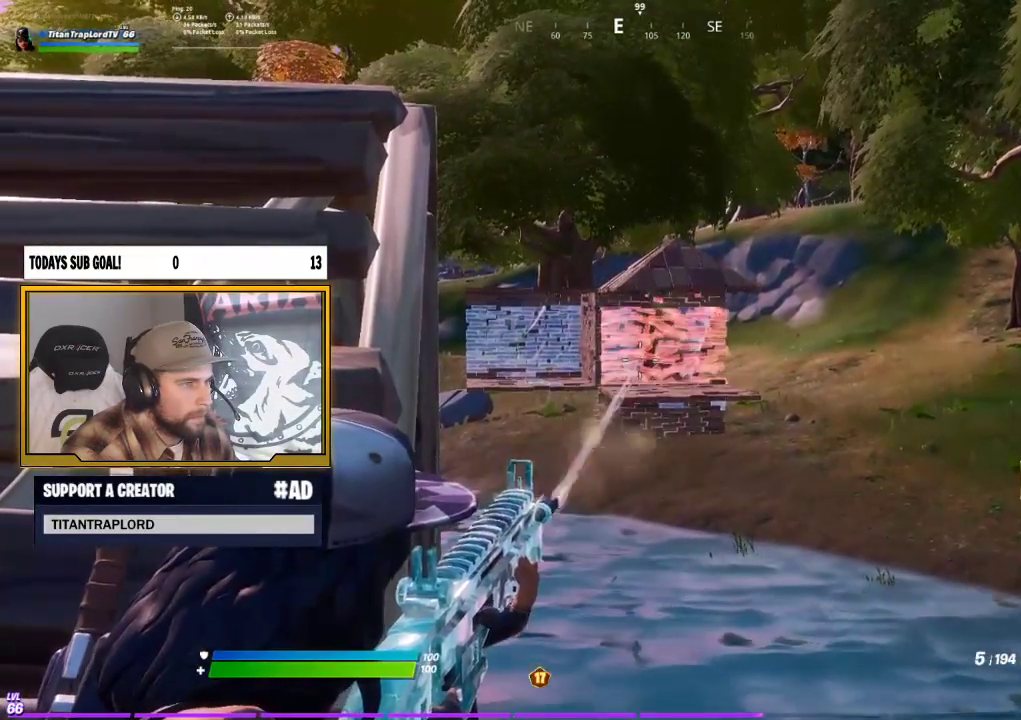
{"buttons": ["X", "L2"], "left_stick": "left", "right_stick": "center", "events": [[367, "X", "down"], [400, "R2", "up"], [467, "X", "up"], [467, "left_stick", "left"], [500, "X", "down"]]}
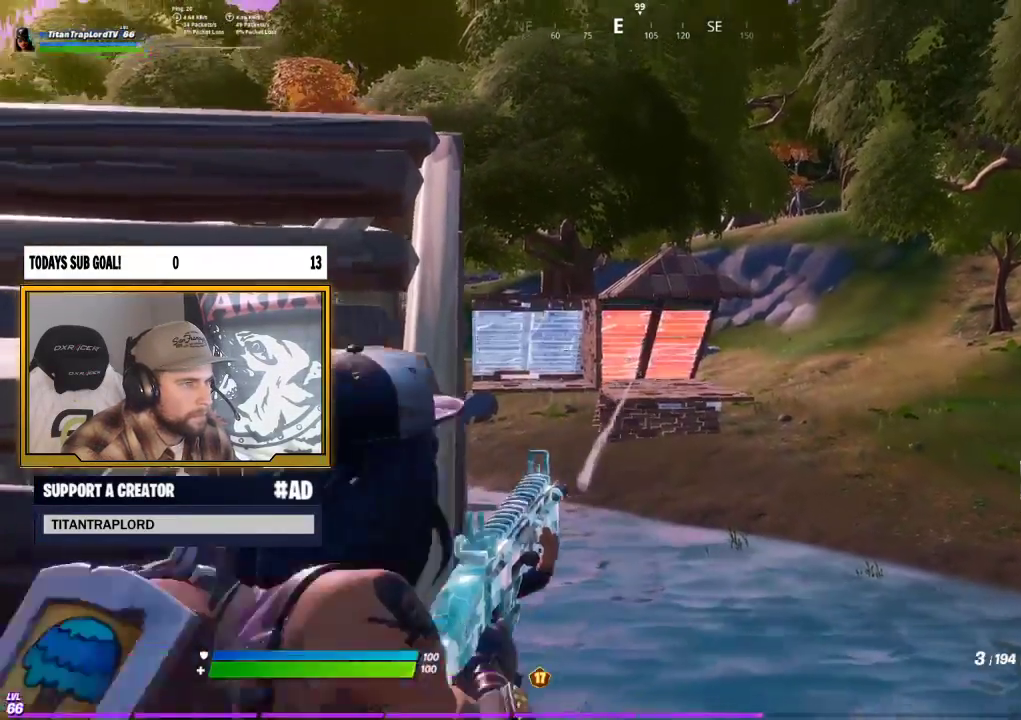
{"buttons": [], "left_stick": "right", "right_stick": "center", "events": [[17, "L2", "up"], [117, "X", "up"], [367, "left_stick", "right"], [367, "right_stick", "down-left"], [433, "right_stick", "center"]]}
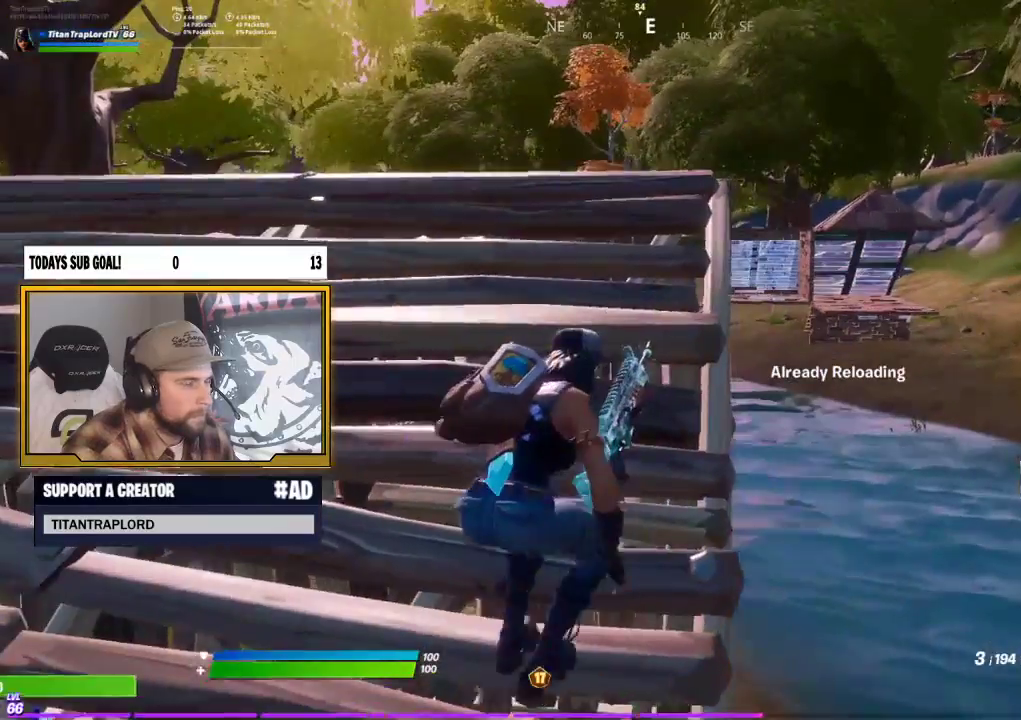
{"buttons": [], "left_stick": "right", "right_stick": "center", "events": [[117, "left_stick", "center"], [467, "left_stick", "right"]]}
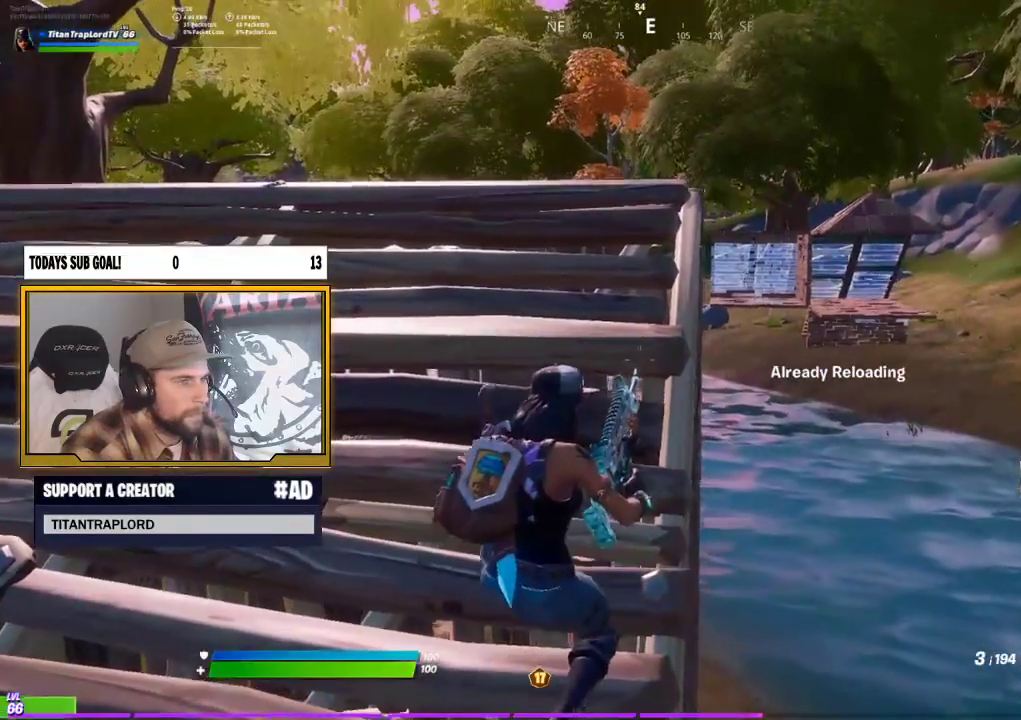
{"buttons": [], "left_stick": "center", "right_stick": "center", "events": [[100, "left_stick", "center"]]}
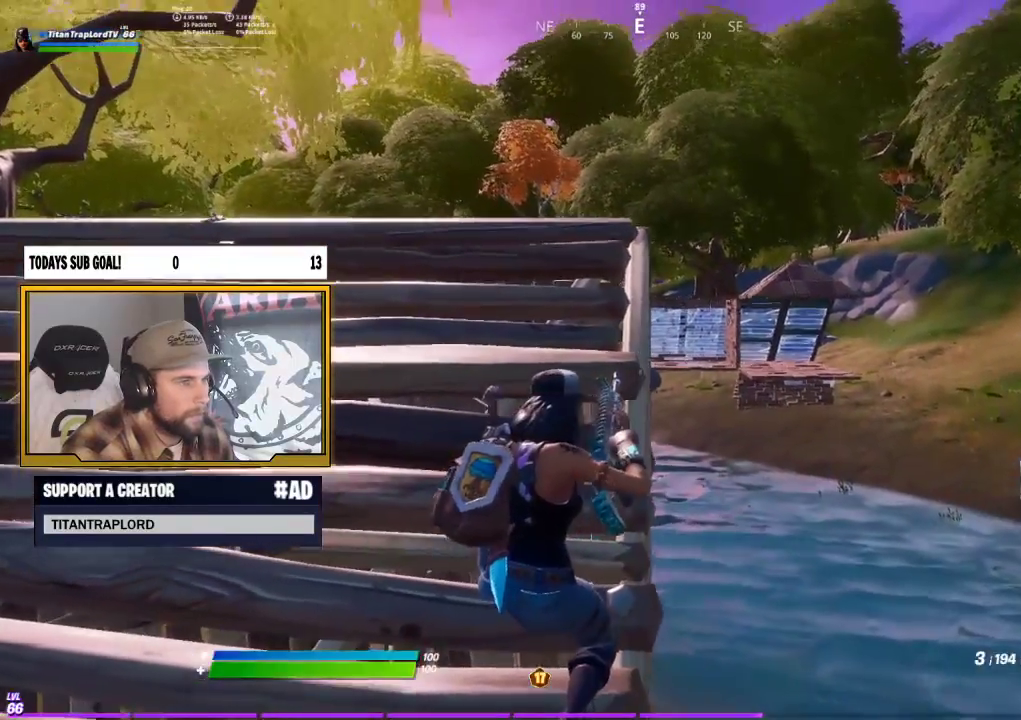
{"buttons": ["L2"], "left_stick": "right", "right_stick": "center", "events": [[33, "left_stick", "right"], [83, "L2", "down"], [217, "left_stick", "center"], [400, "left_stick", "right"]]}
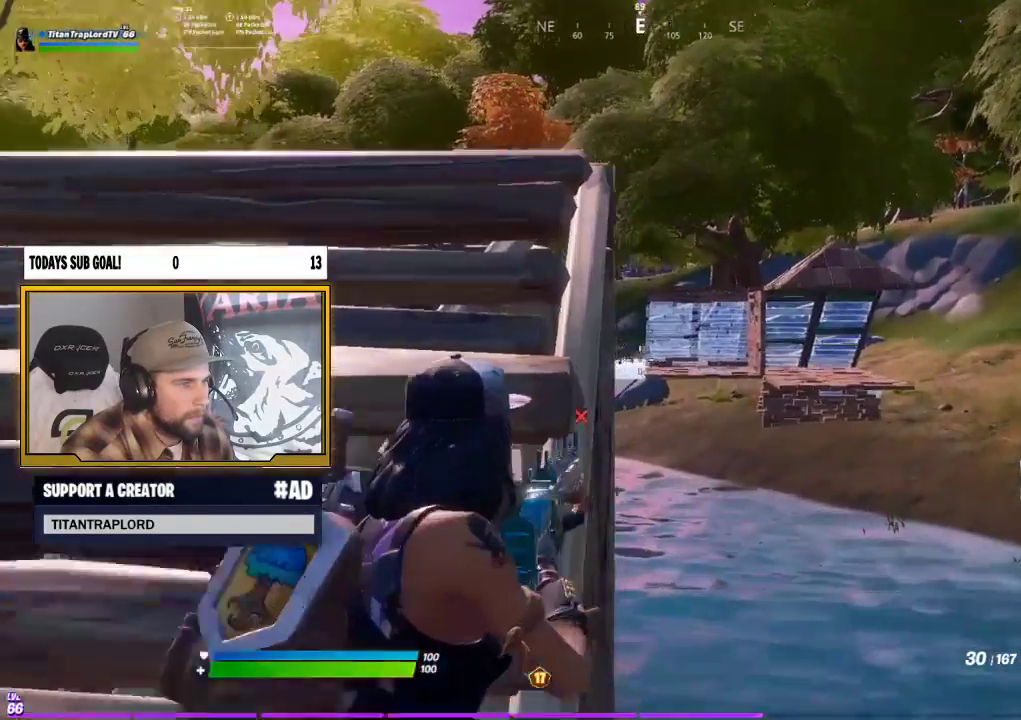
{"buttons": ["L2"], "left_stick": "center", "right_stick": "center", "events": [[67, "left_stick", "center"], [200, "left_stick", "right"], [350, "left_stick", "center"]]}
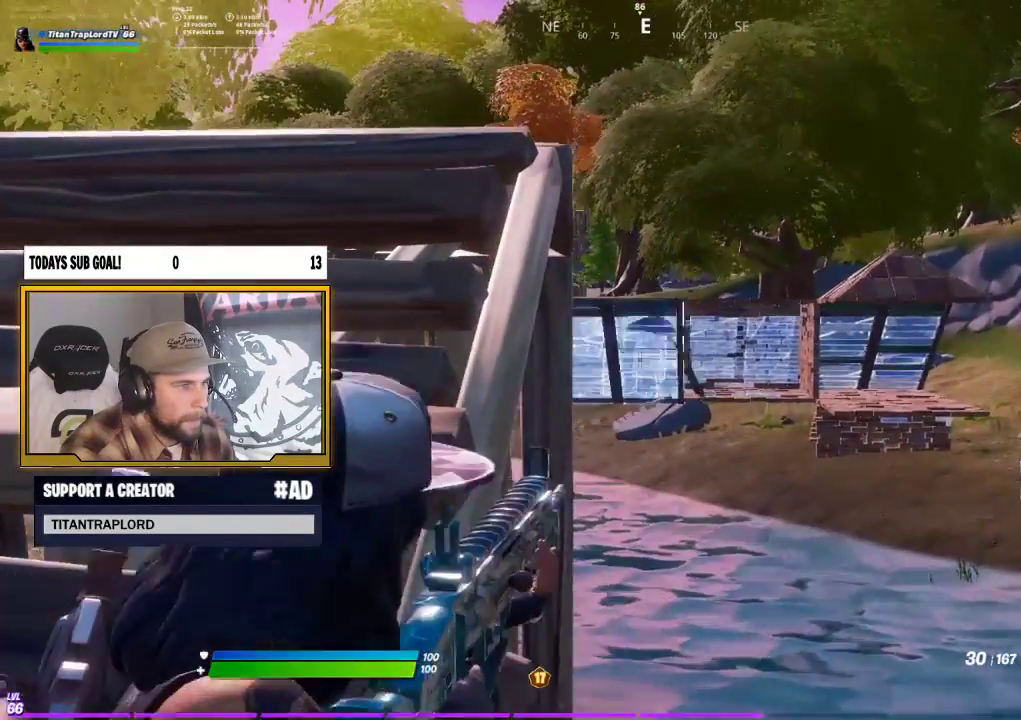
{"buttons": ["L2"], "left_stick": "center", "right_stick": "center", "events": [[267, "left_stick", "up-left"], [450, "left_stick", "center"]]}